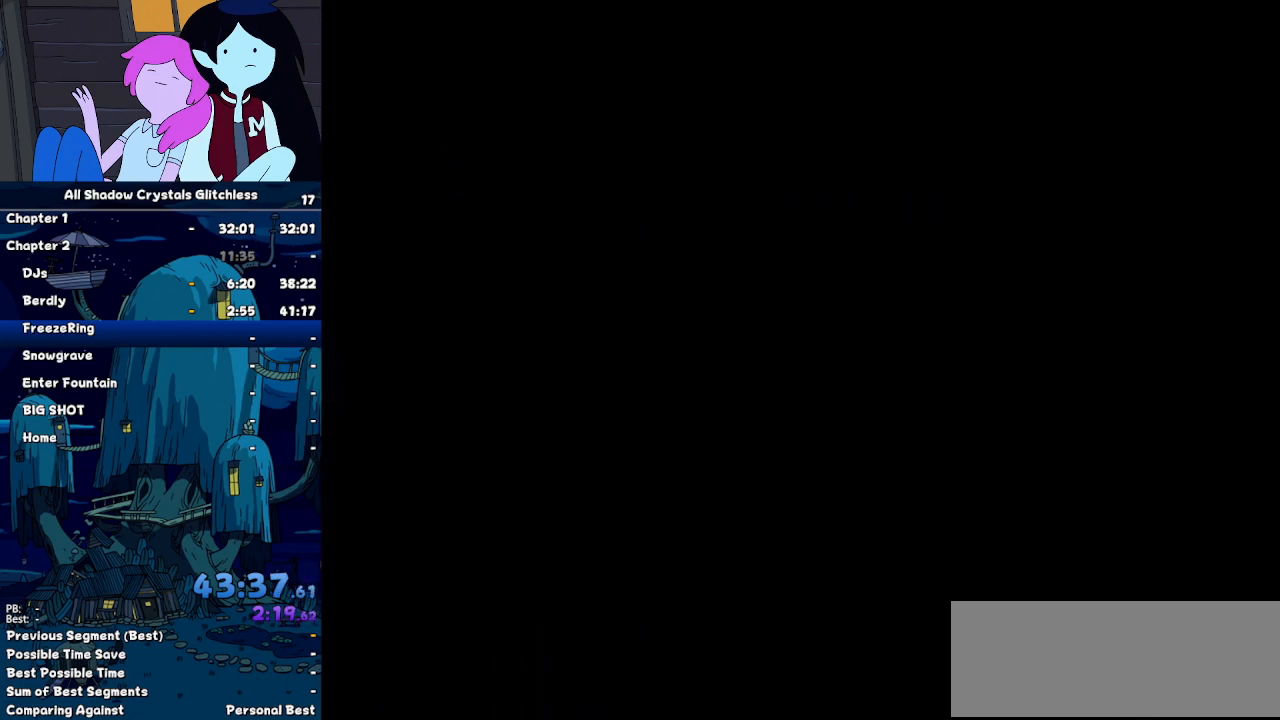
Gameplay with keyboard; each line is a JSON object with the keys held at the frame after it. "events" lists presses ("down") and releases ("up") of "c", "down", "left", "return", "right", "up", "x" and "z" between this image and that frame as [ms after this image, input, new state], when the widget could be followed in between. No other keys are recorded. Mouse input is not recorded. Not read: ctrl shift.
{"keys": ["left"], "events": []}
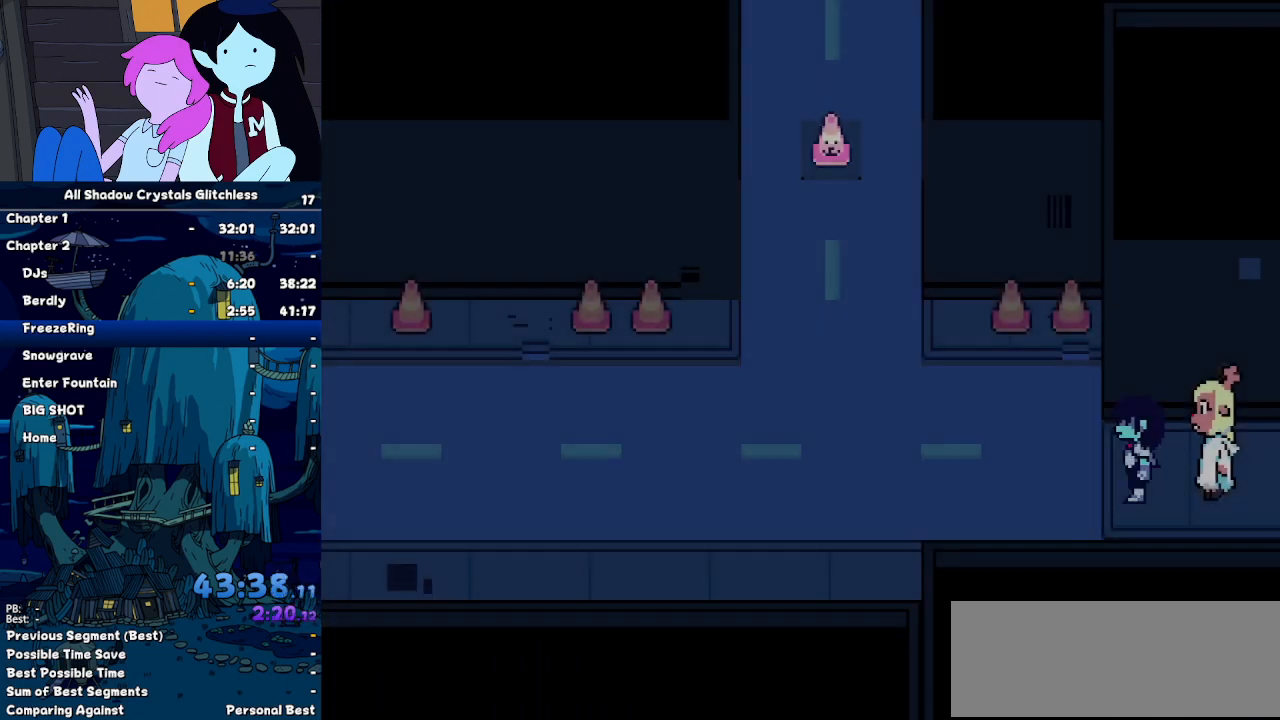
{"keys": ["left", "up"], "events": [[500, "up", "down"]]}
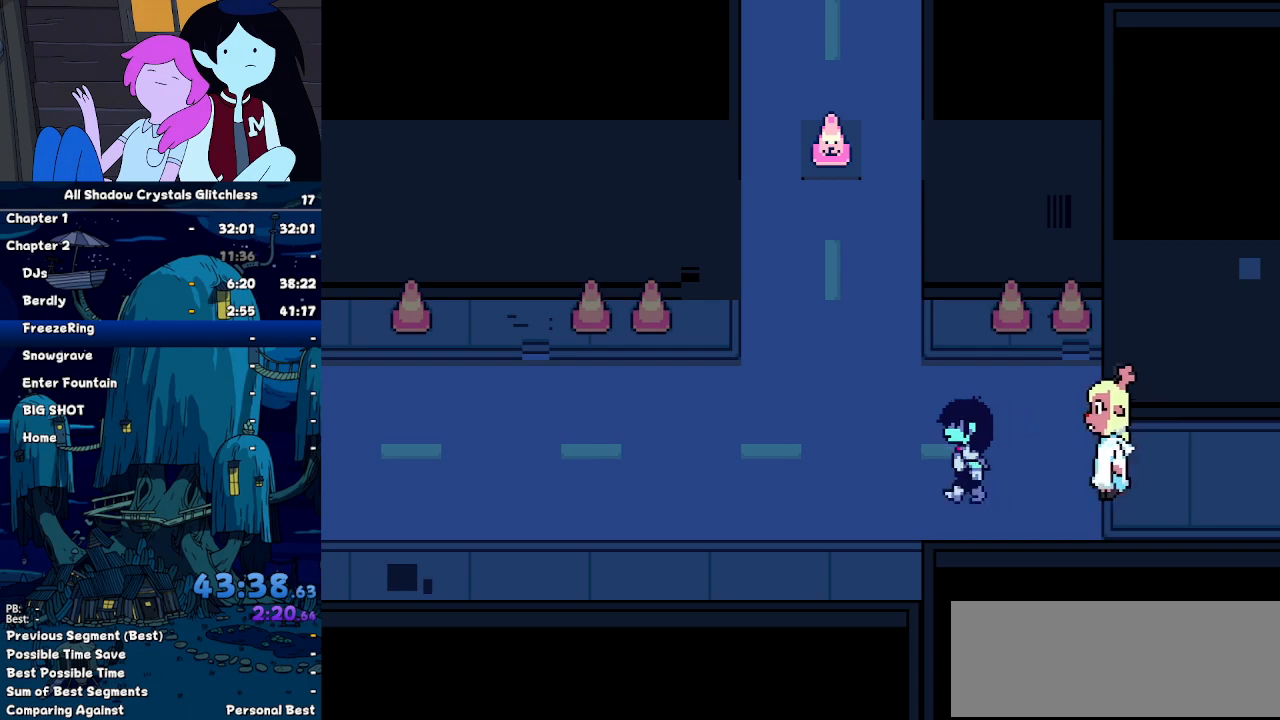
{"keys": ["up"], "events": [[367, "left", "up"]]}
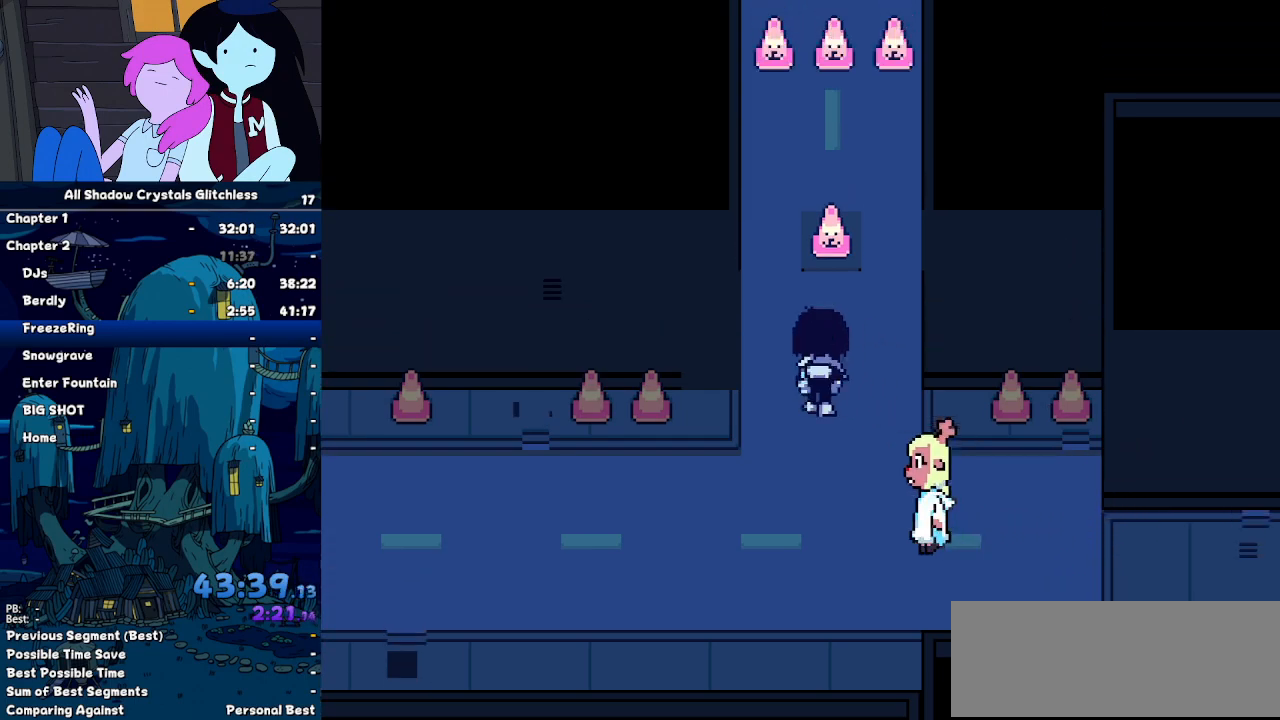
{"keys": [], "events": [[500, "up", "up"]]}
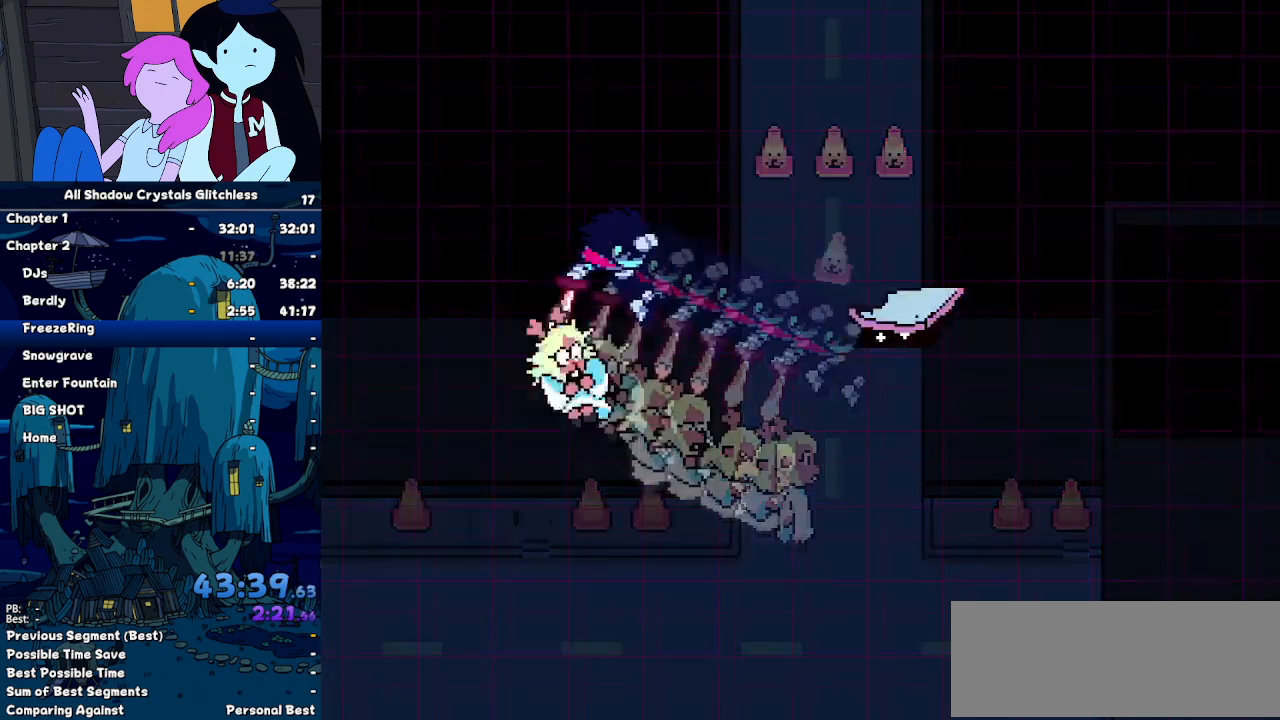
{"keys": [], "events": []}
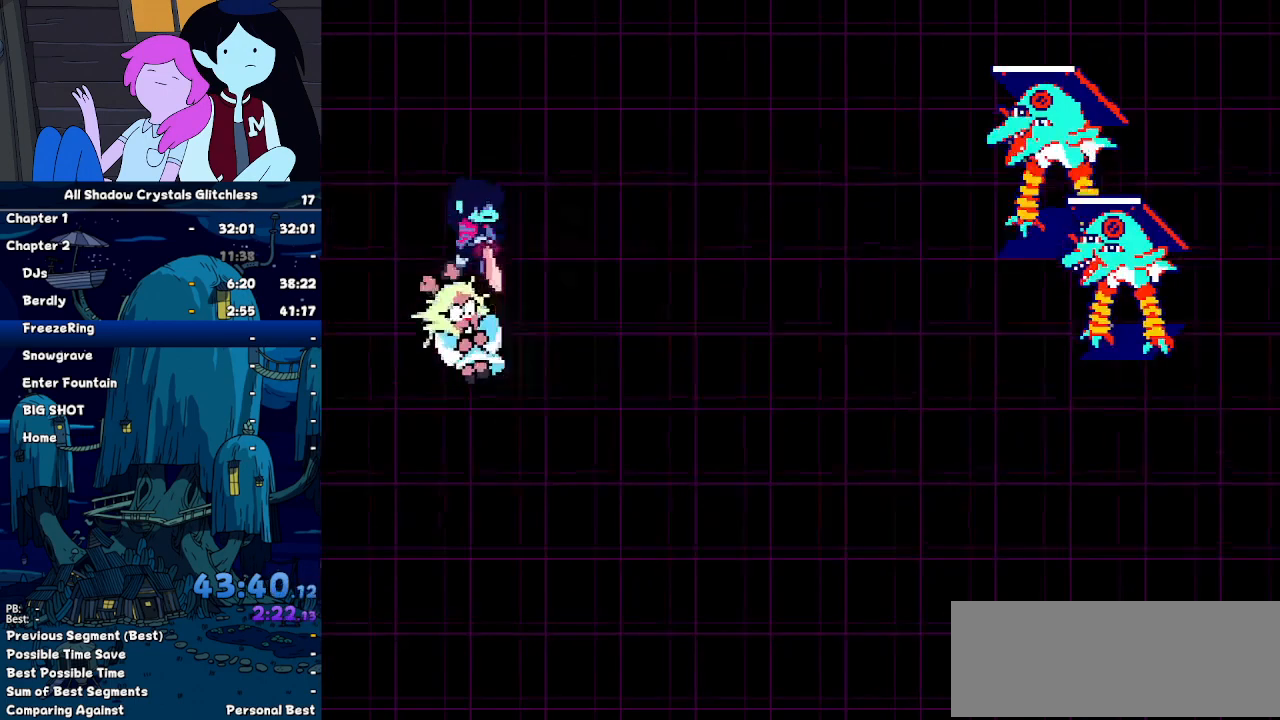
{"keys": ["down", "right"], "events": [[200, "left", "down"], [234, "left", "up"], [300, "z", "down"], [334, "right", "down"], [334, "z", "up"], [400, "right", "up"], [400, "z", "down"], [434, "right", "down"], [434, "z", "up"], [467, "down", "down"]]}
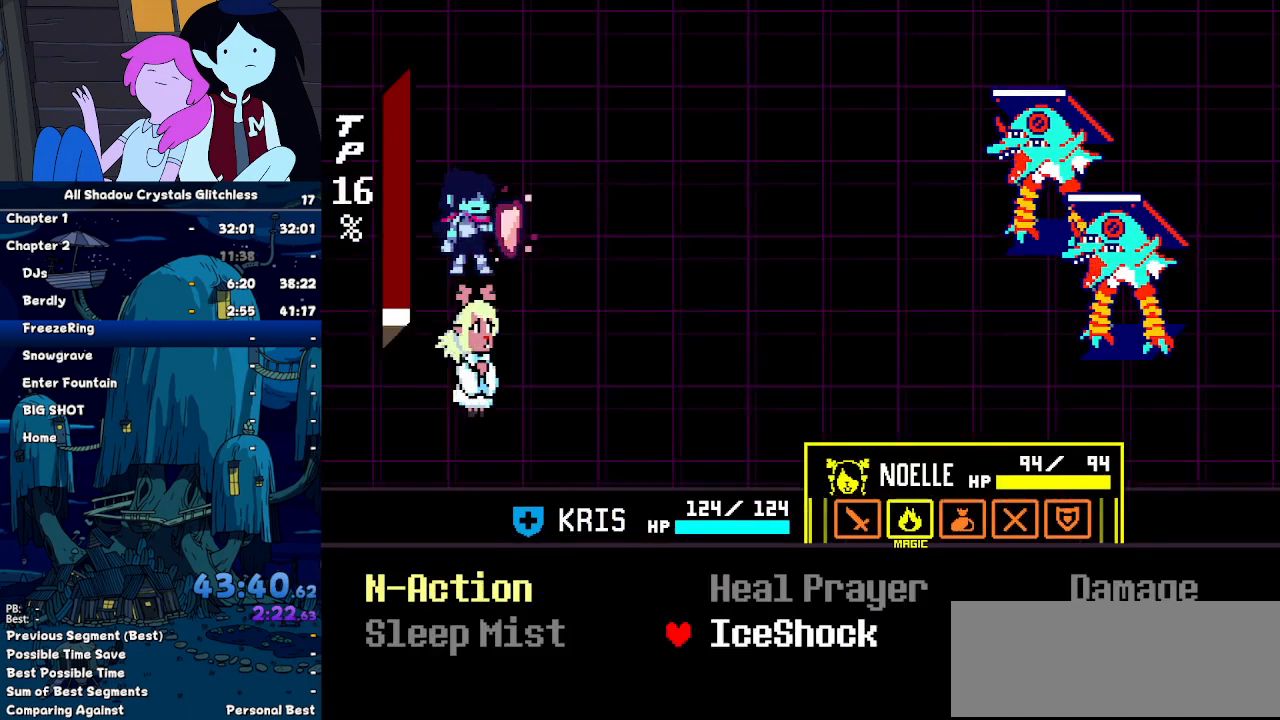
{"keys": [], "events": [[67, "right", "up"], [67, "z", "down"], [134, "down", "up"], [267, "z", "up"]]}
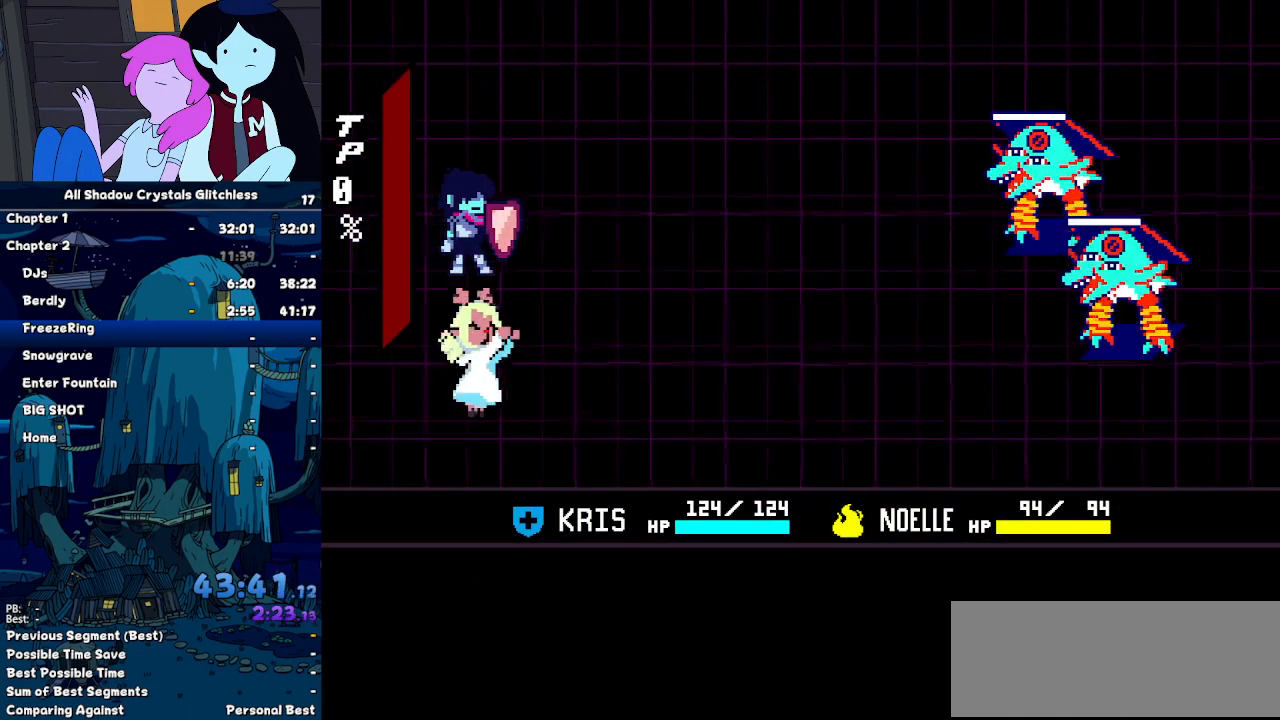
{"keys": [], "events": []}
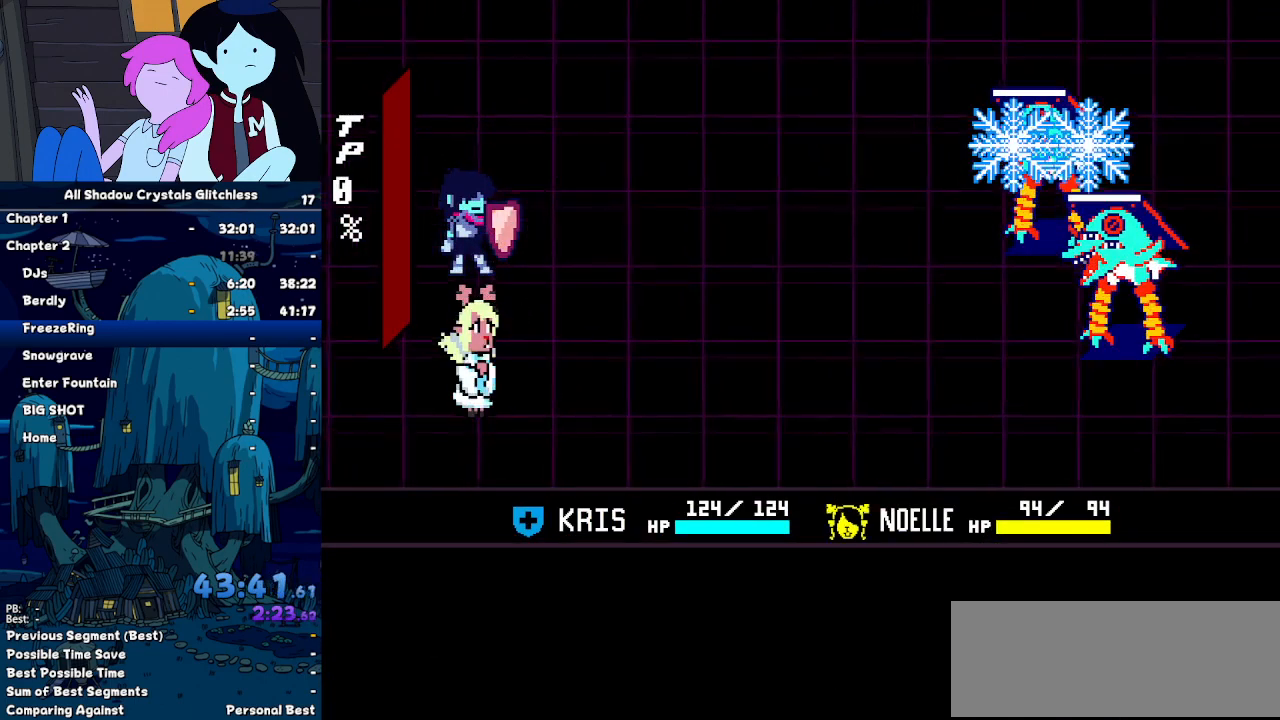
{"keys": [], "events": []}
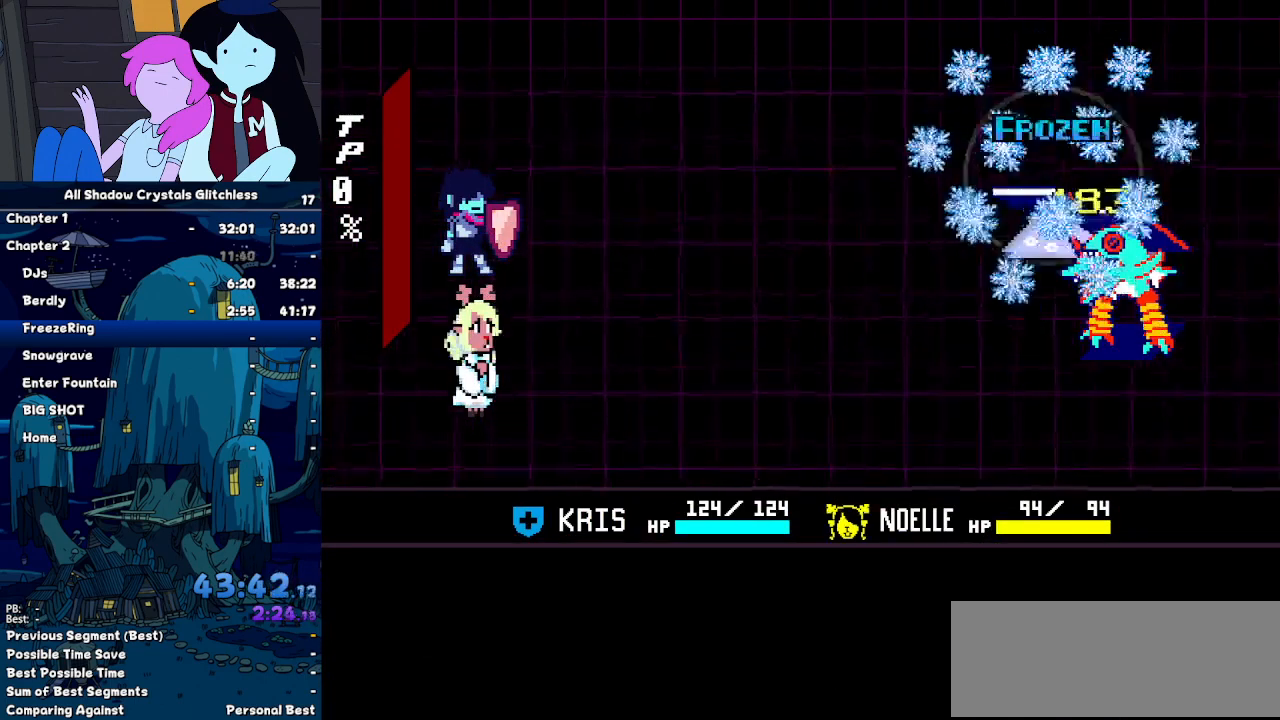
{"keys": [], "events": [[34, "z", "down"], [67, "z", "up"], [134, "return", "down"], [167, "return", "up"], [167, "z", "down"], [200, "return", "down"], [200, "z", "up"], [300, "return", "up"], [300, "z", "down"], [367, "return", "down"], [367, "z", "up"], [434, "return", "up"], [434, "z", "down"], [500, "z", "up"]]}
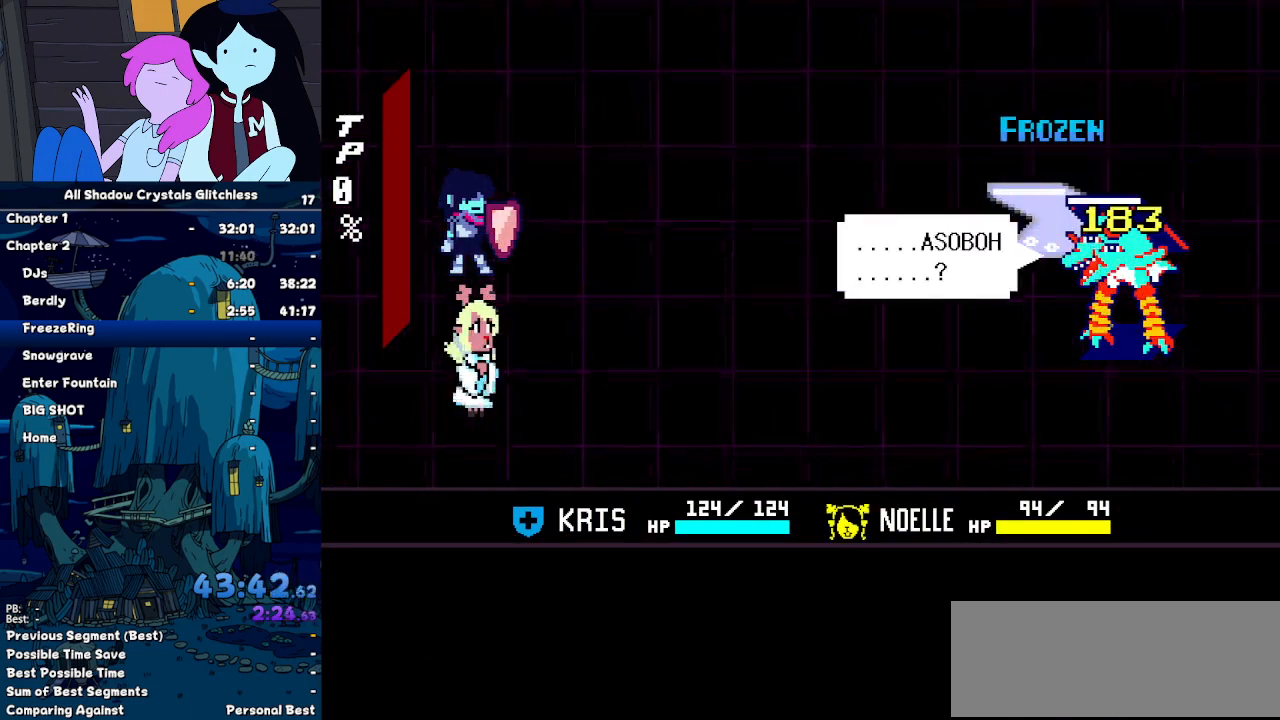
{"keys": ["return", "z"], "events": [[34, "return", "down"], [100, "return", "up"], [100, "z", "down"], [167, "return", "down"], [167, "z", "up"], [234, "return", "up"], [234, "z", "down"], [334, "return", "down"], [334, "z", "up"], [367, "return", "up"], [367, "z", "down"], [400, "z", "up"], [467, "return", "down"], [500, "z", "down"]]}
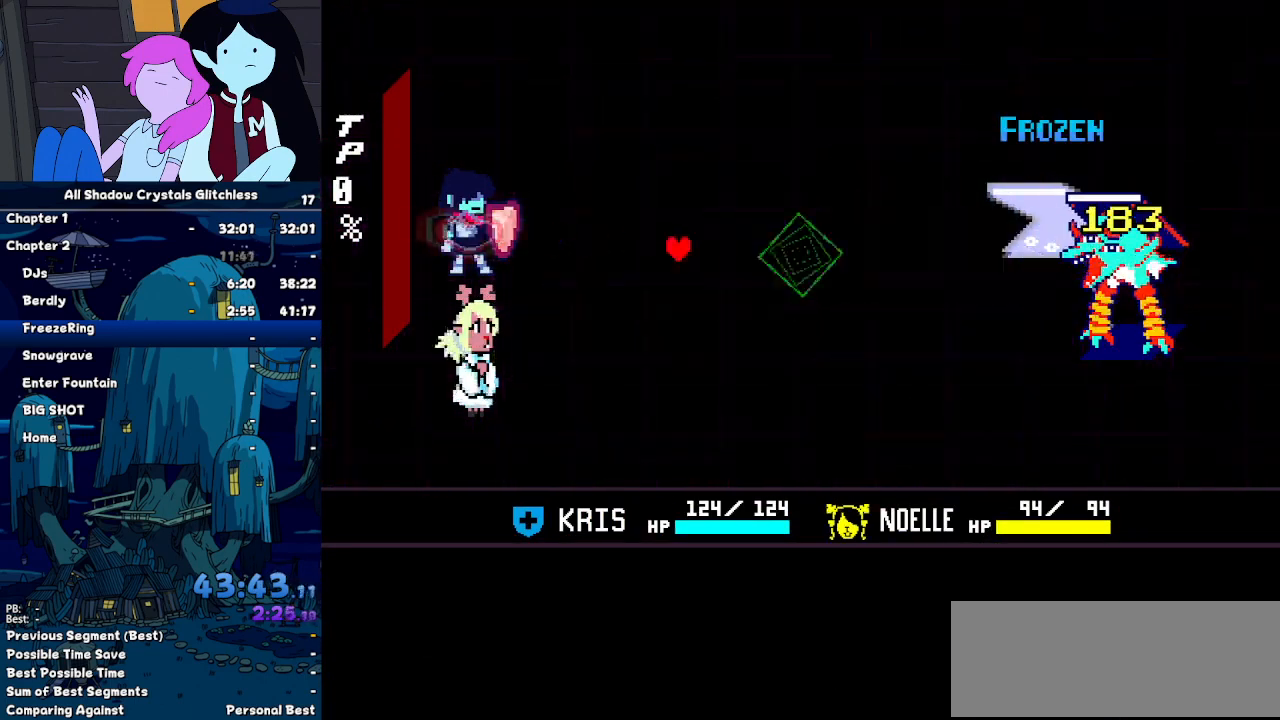
{"keys": [], "events": [[67, "return", "up"], [67, "z", "up"]]}
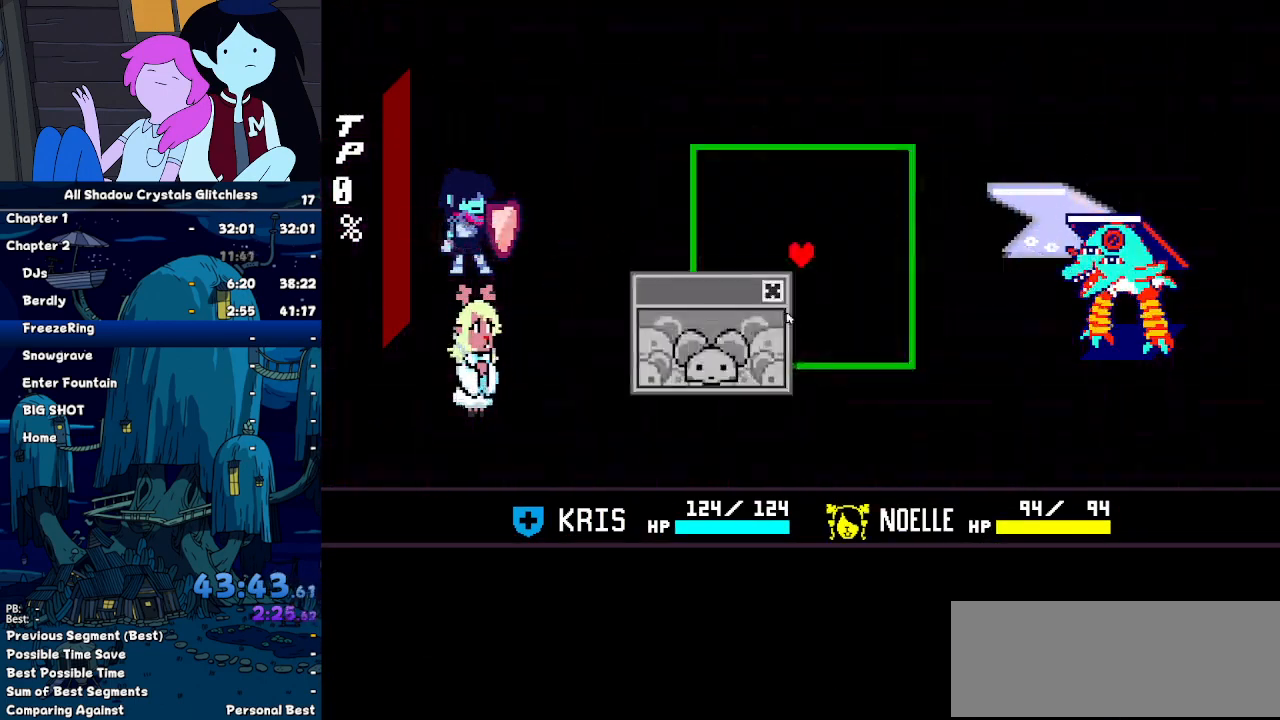
{"keys": [], "events": []}
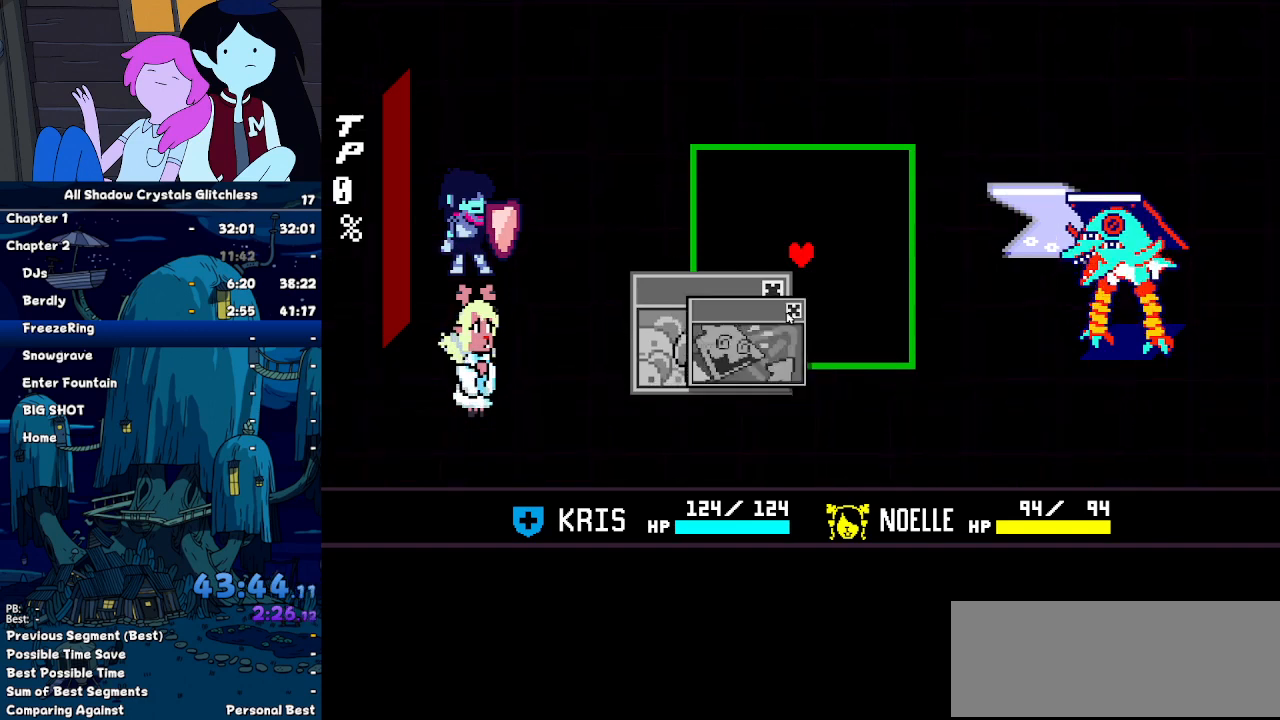
{"keys": [], "events": []}
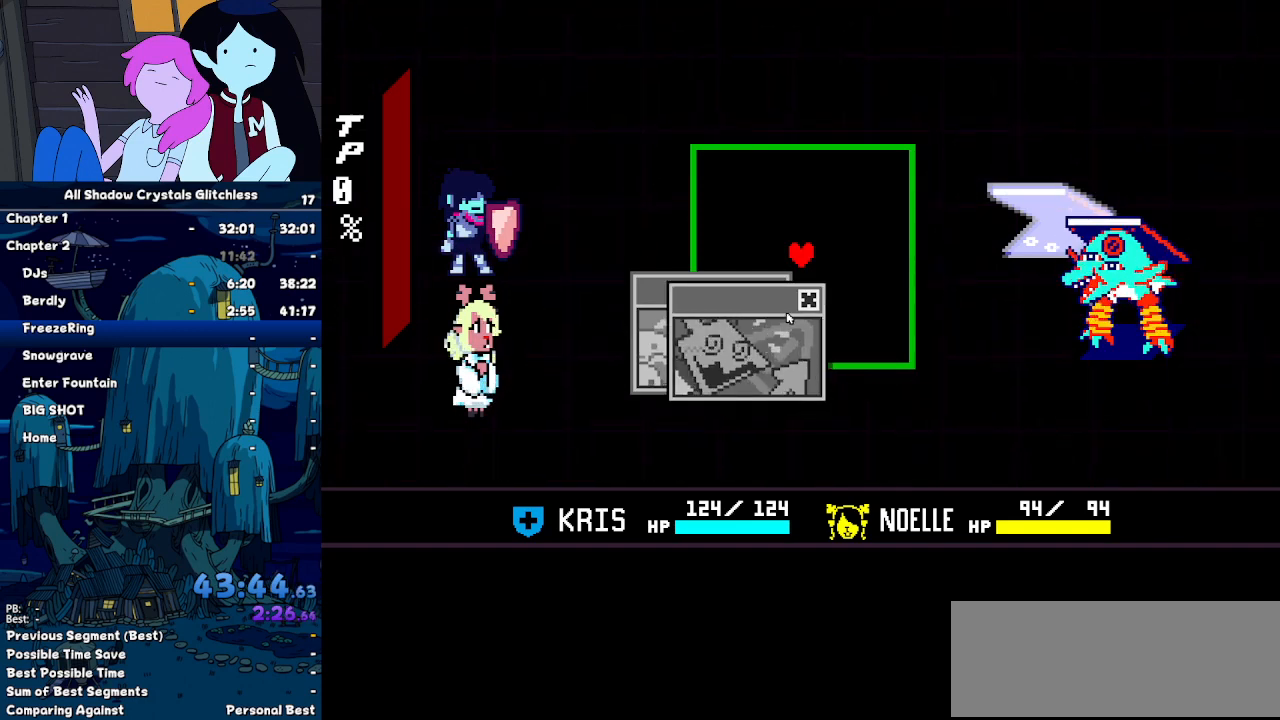
{"keys": [], "events": []}
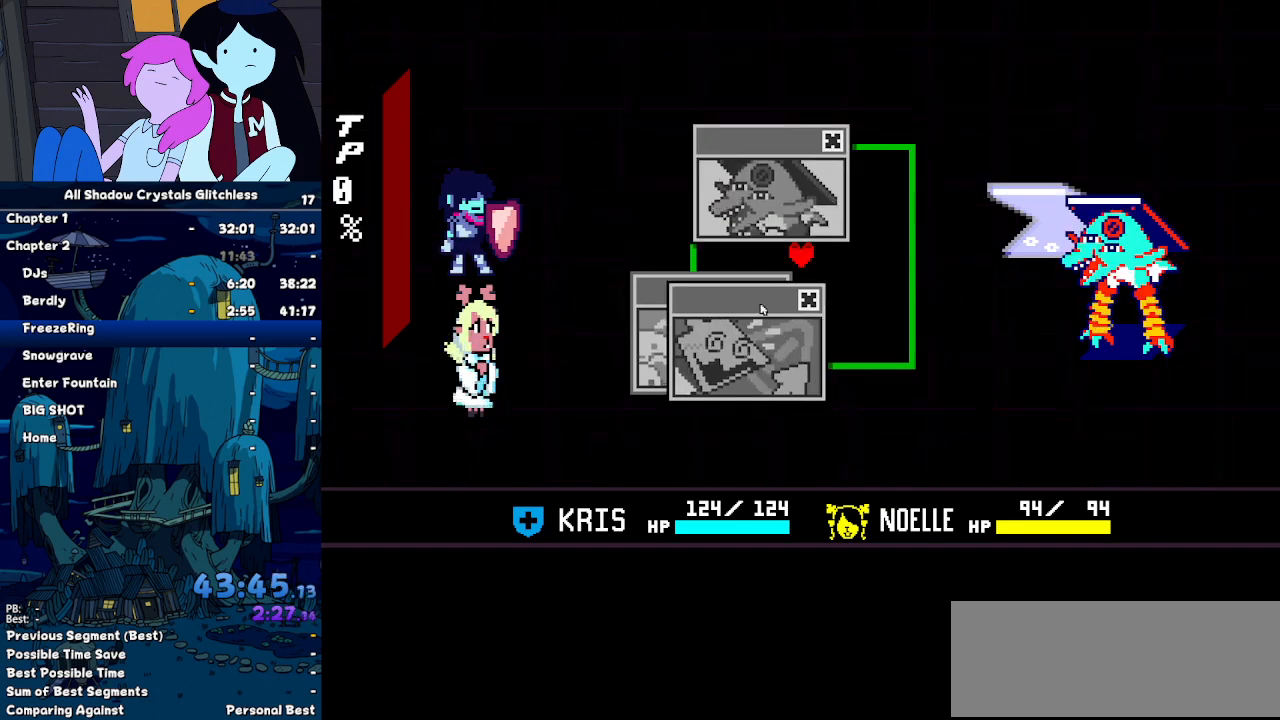
{"keys": [], "events": []}
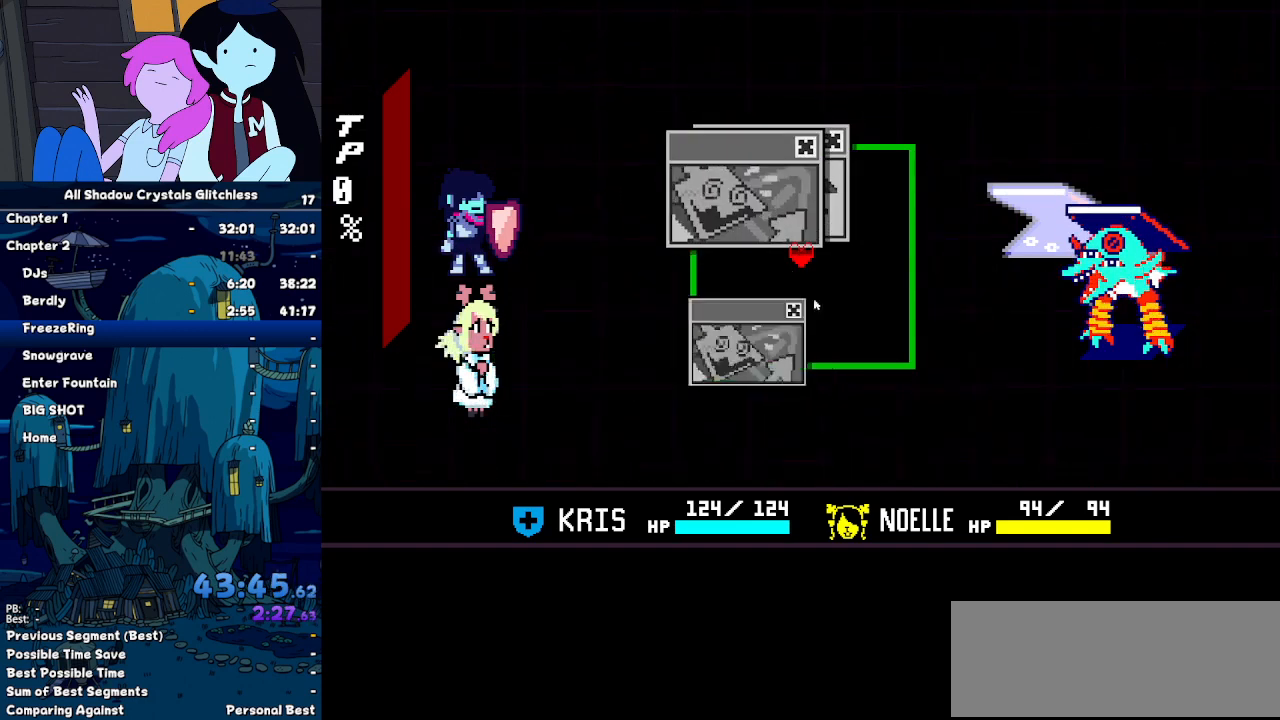
{"keys": [], "events": []}
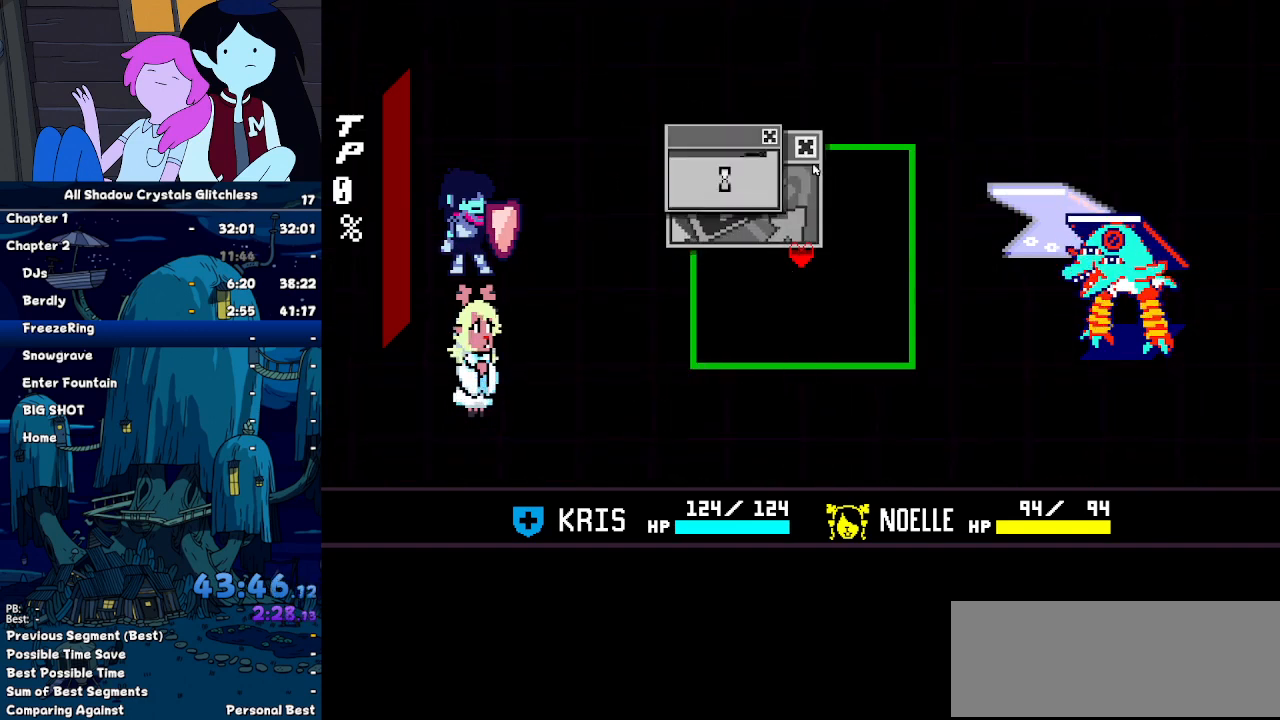
{"keys": [], "events": []}
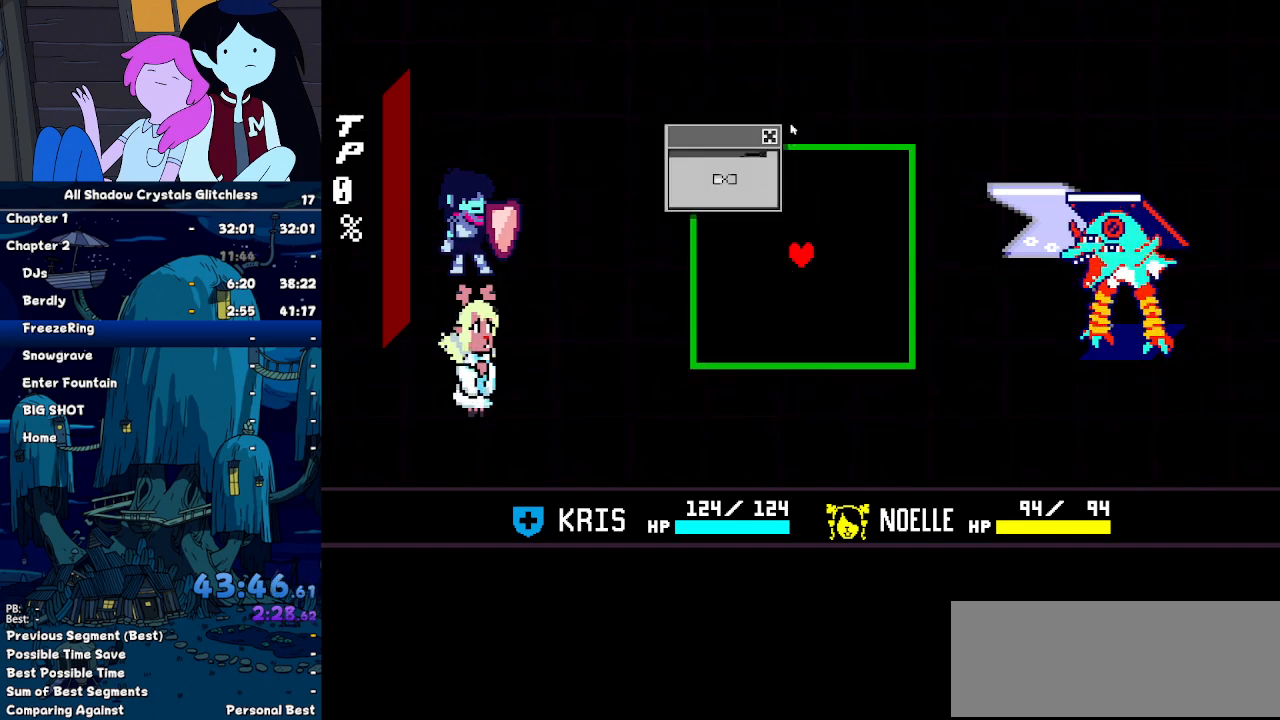
{"keys": [], "events": []}
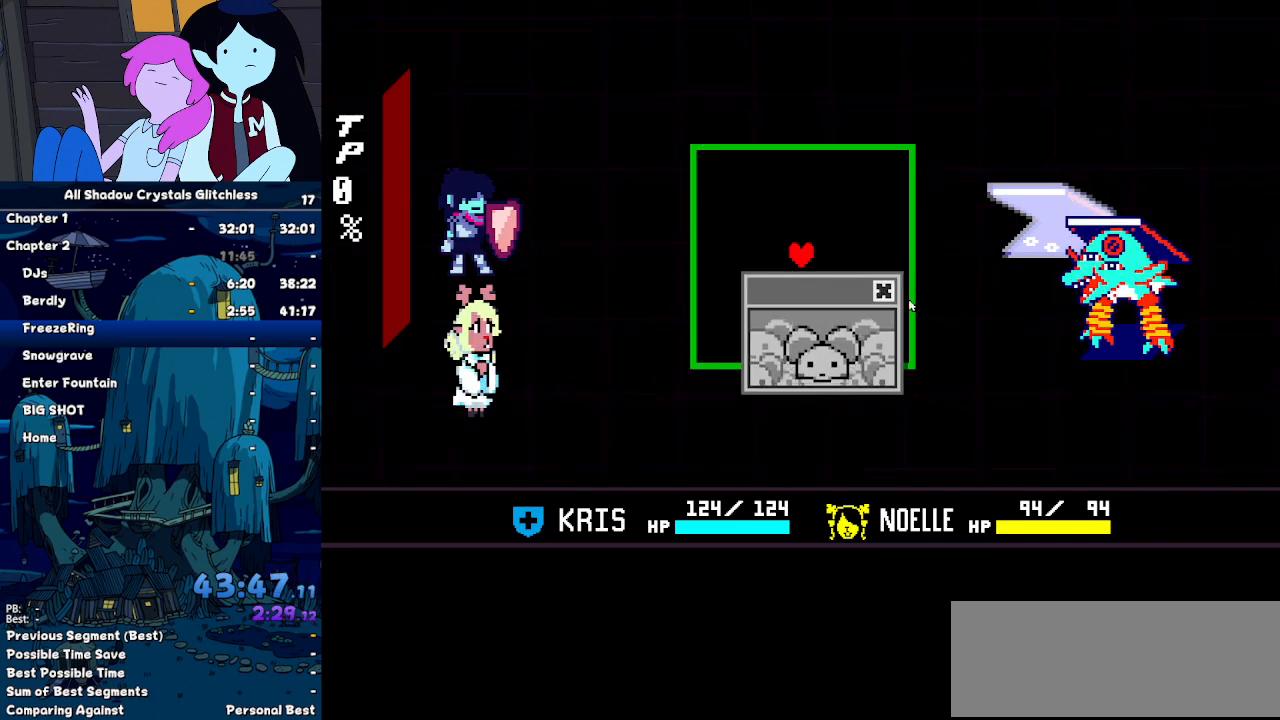
{"keys": [], "events": []}
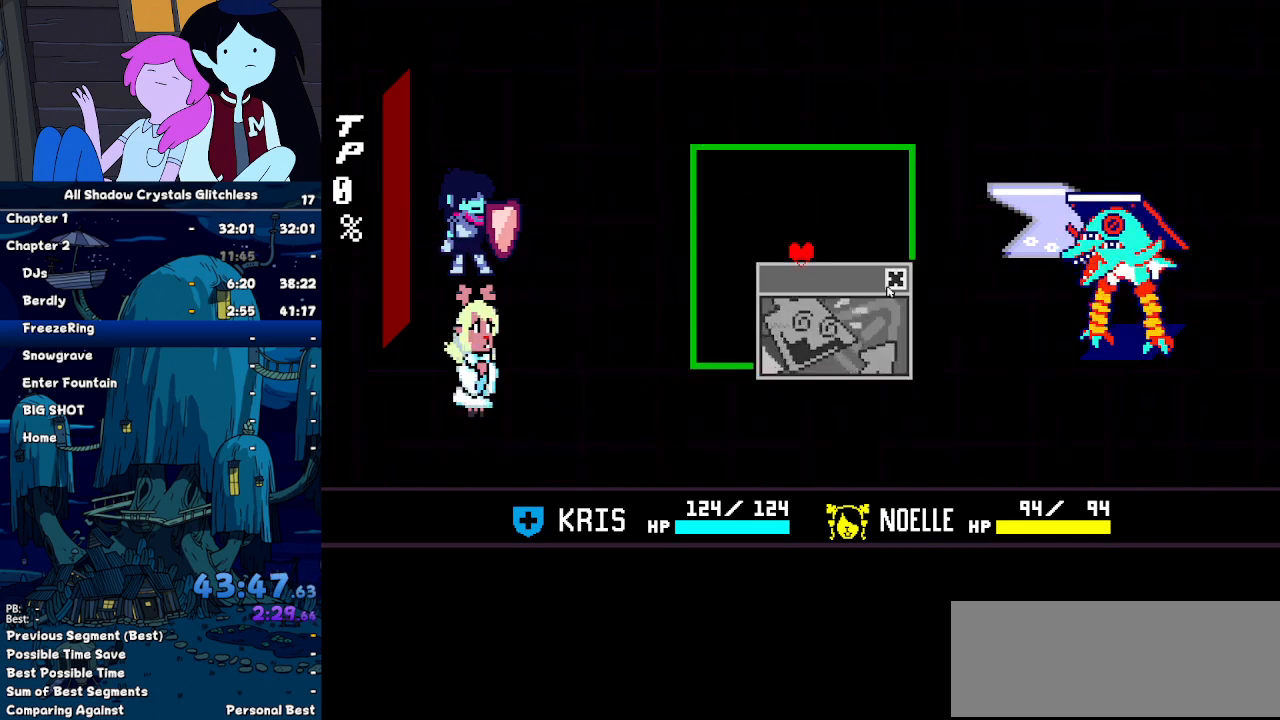
{"keys": [], "events": []}
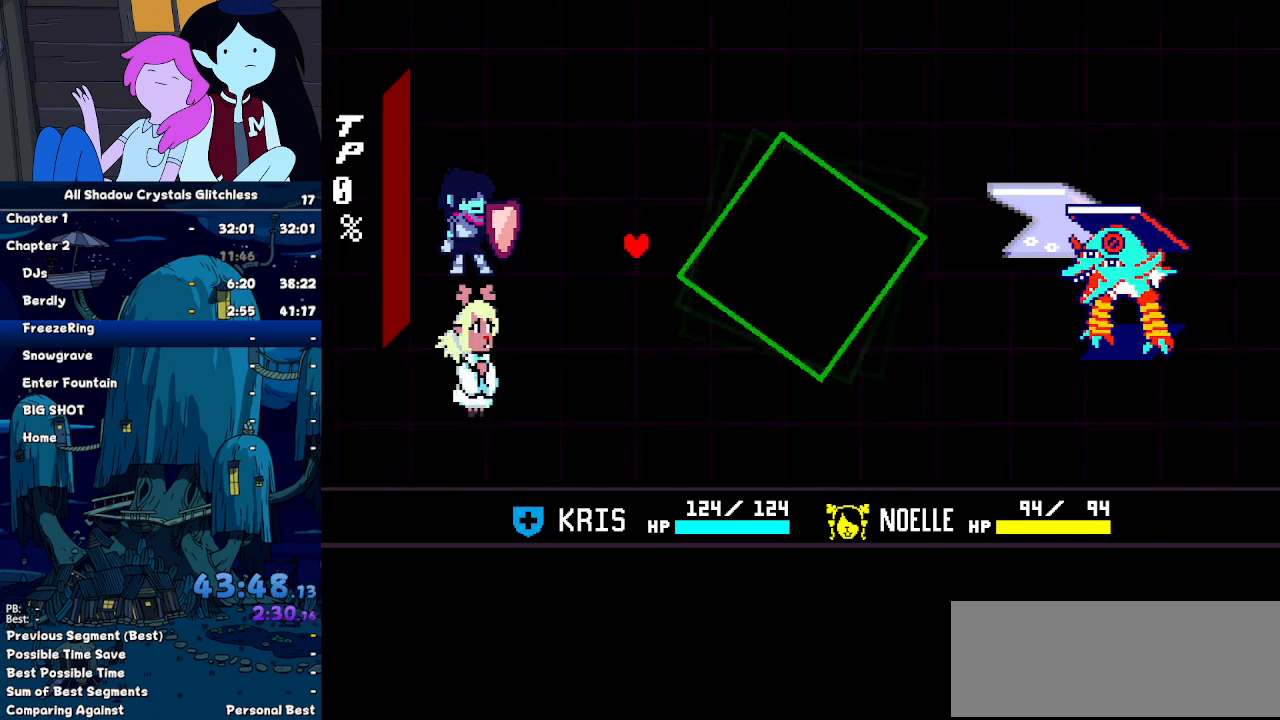
{"keys": ["x", "z"], "events": [[400, "x", "down"], [434, "left", "down"], [500, "left", "up"], [500, "z", "down"]]}
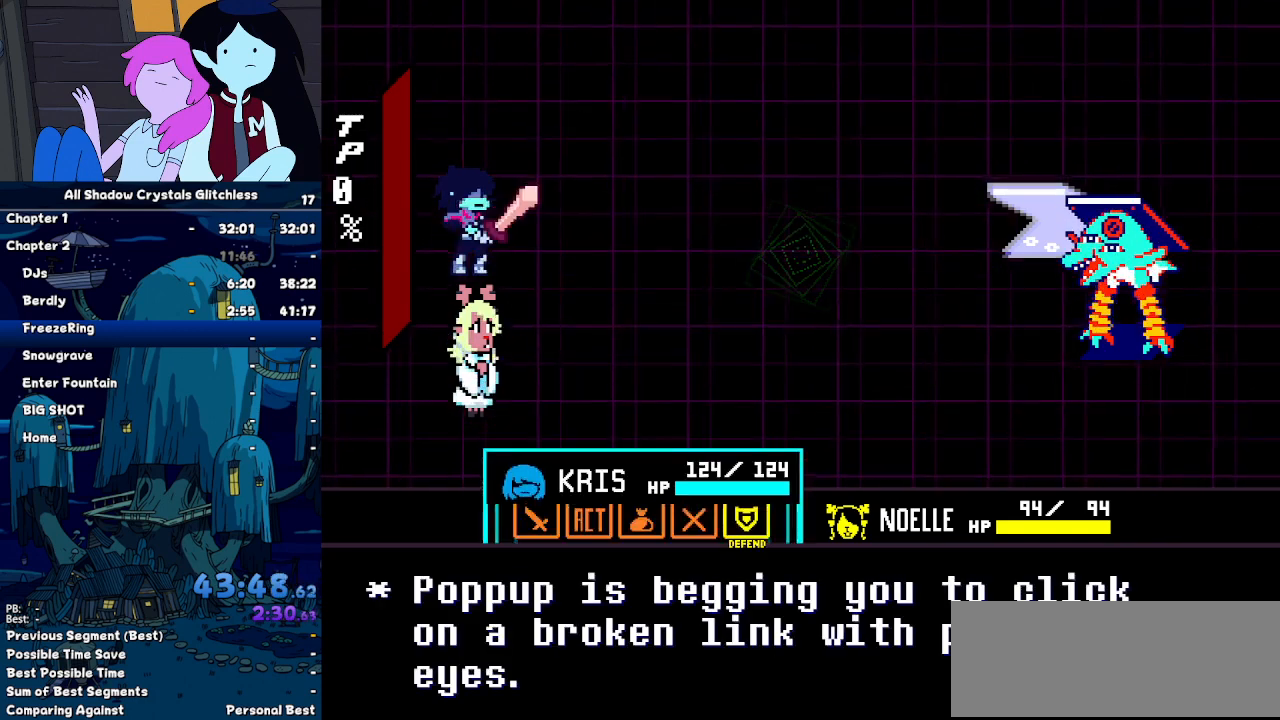
{"keys": [], "events": [[34, "right", "down"], [134, "right", "up"], [134, "x", "up"], [200, "down", "down"], [200, "right", "down"], [200, "z", "up"], [267, "z", "down"], [334, "down", "up"], [334, "right", "up"], [467, "z", "up"]]}
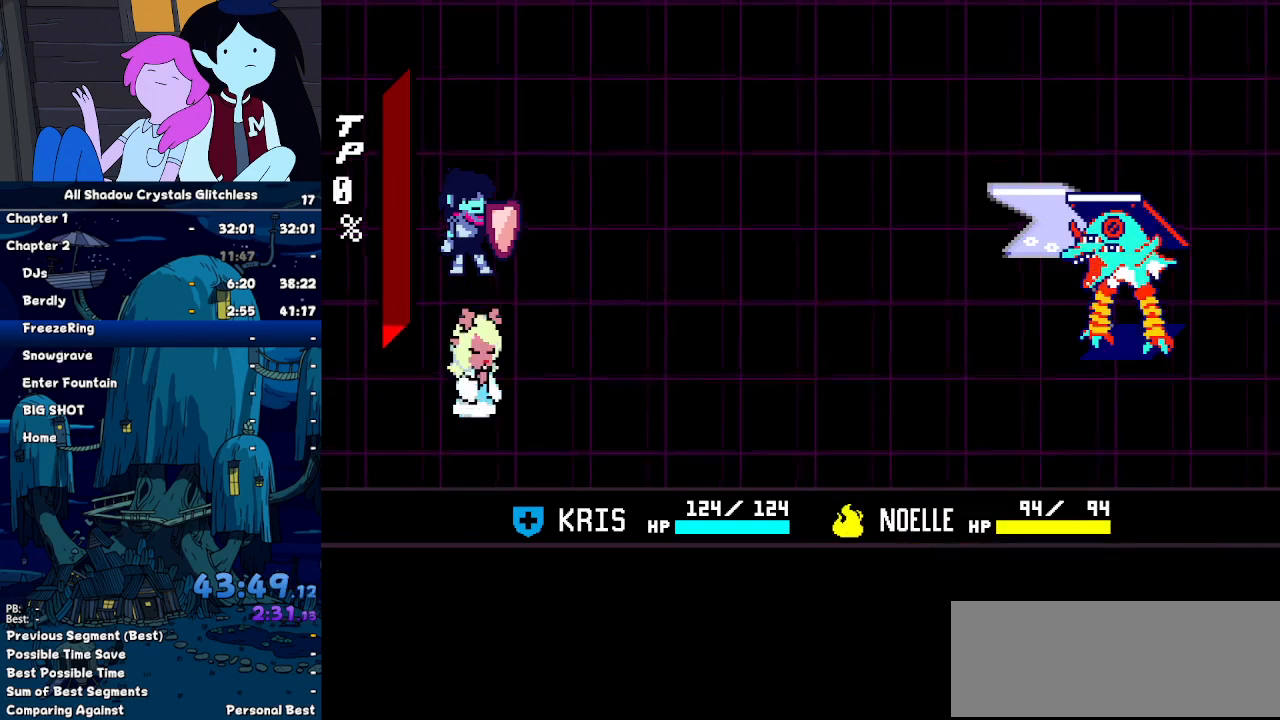
{"keys": ["left"], "events": [[134, "left", "down"]]}
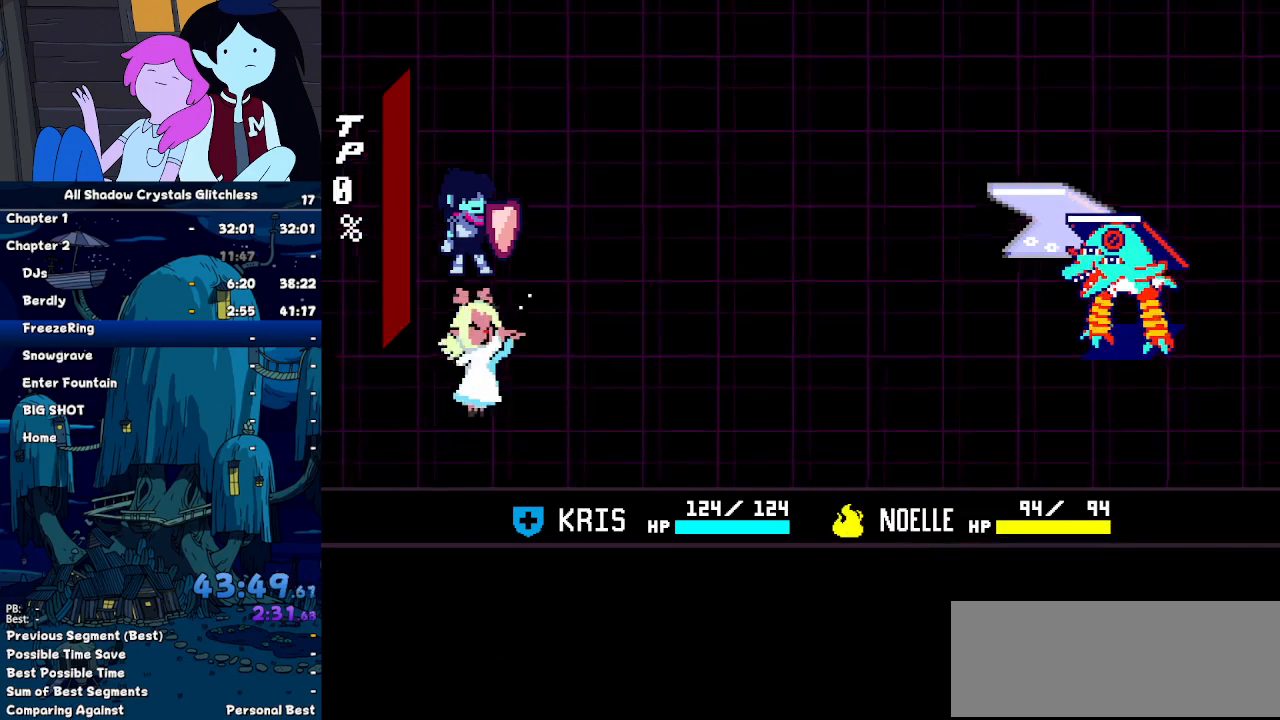
{"keys": ["down"], "events": [[34, "down", "down"], [34, "left", "up"]]}